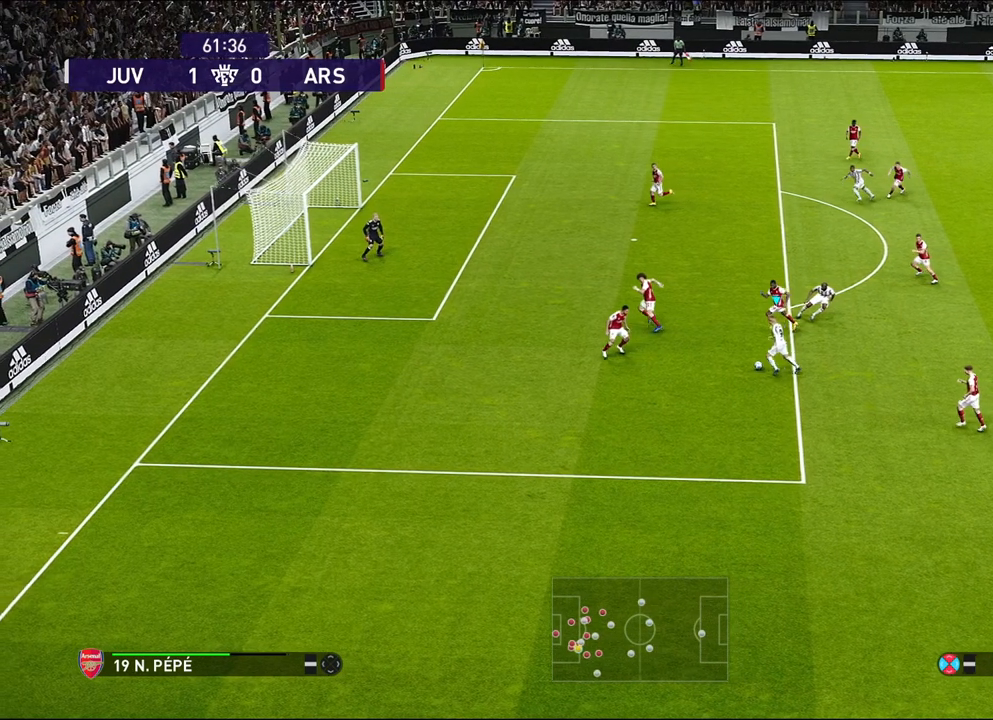
Gameplay with a controller (PlayStation layout); each line is a JSON object with the inputs held at the frame after it. "events" lists button and stick changes between this image and that frame as [ms after this image, input, new state], when the widget could be followed in between. Not read: right_stick.
{"buttons": ["R1", "L3"], "left_stick": "up", "events": []}
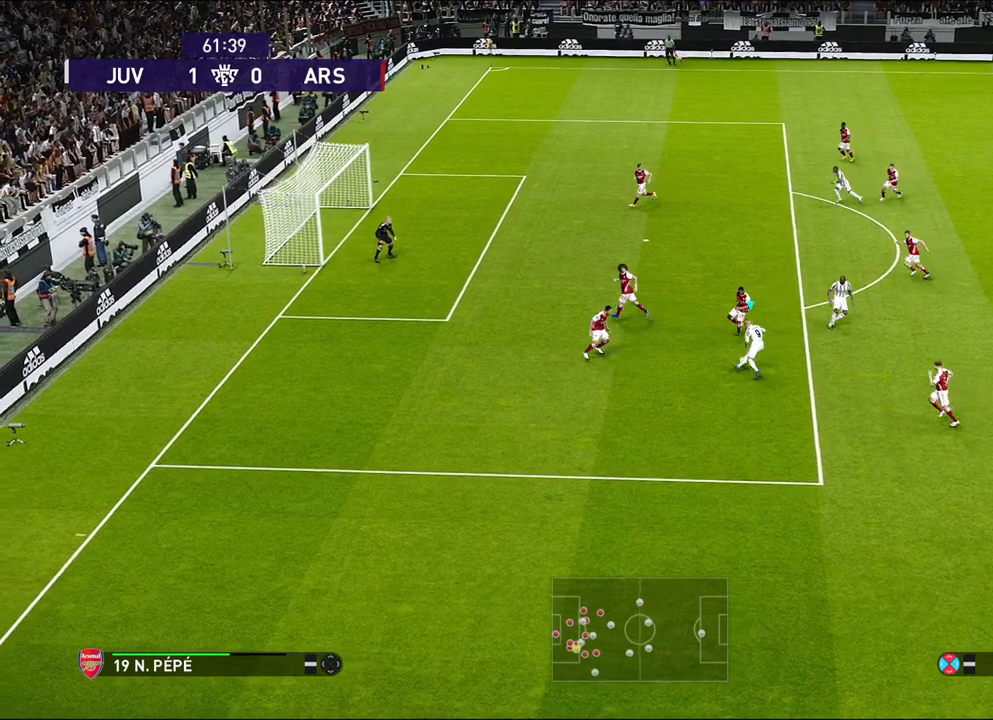
{"buttons": ["R1", "L3"], "left_stick": "up", "events": []}
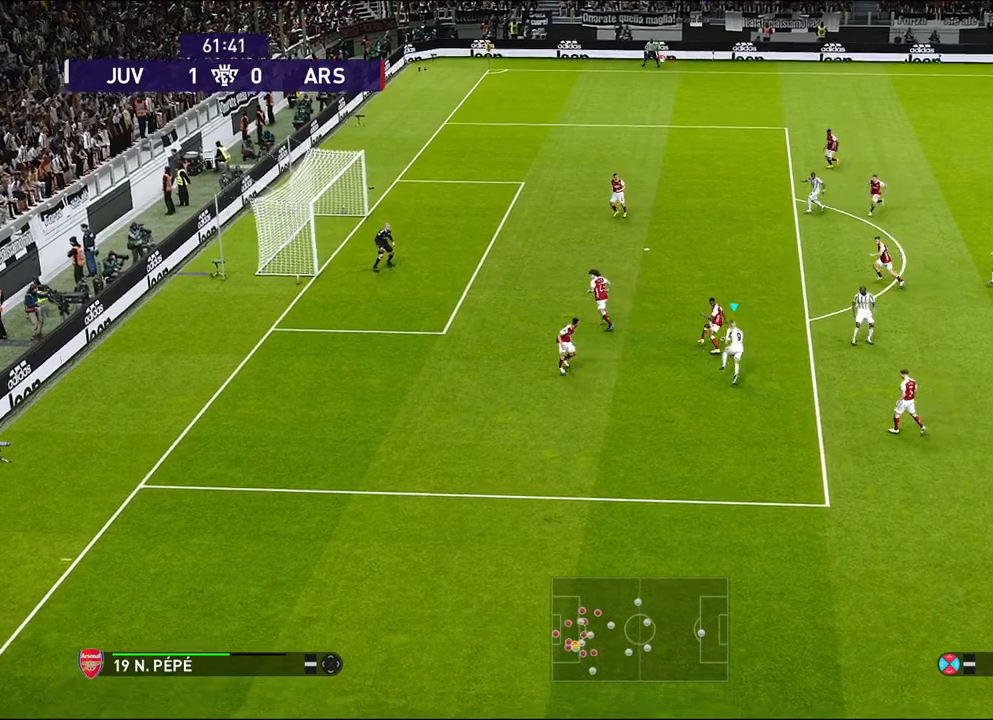
{"buttons": [], "left_stick": "up", "events": [[350, "L3", "up"], [383, "R1", "up"]]}
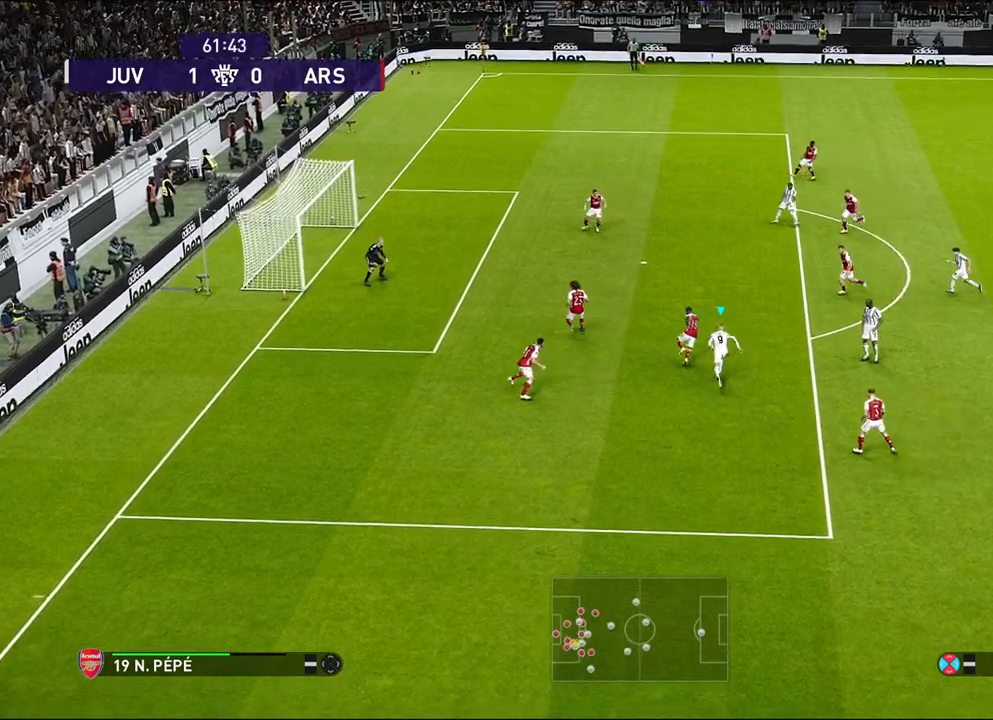
{"buttons": [], "left_stick": "up-right", "events": [[383, "left_stick", "up-right"]]}